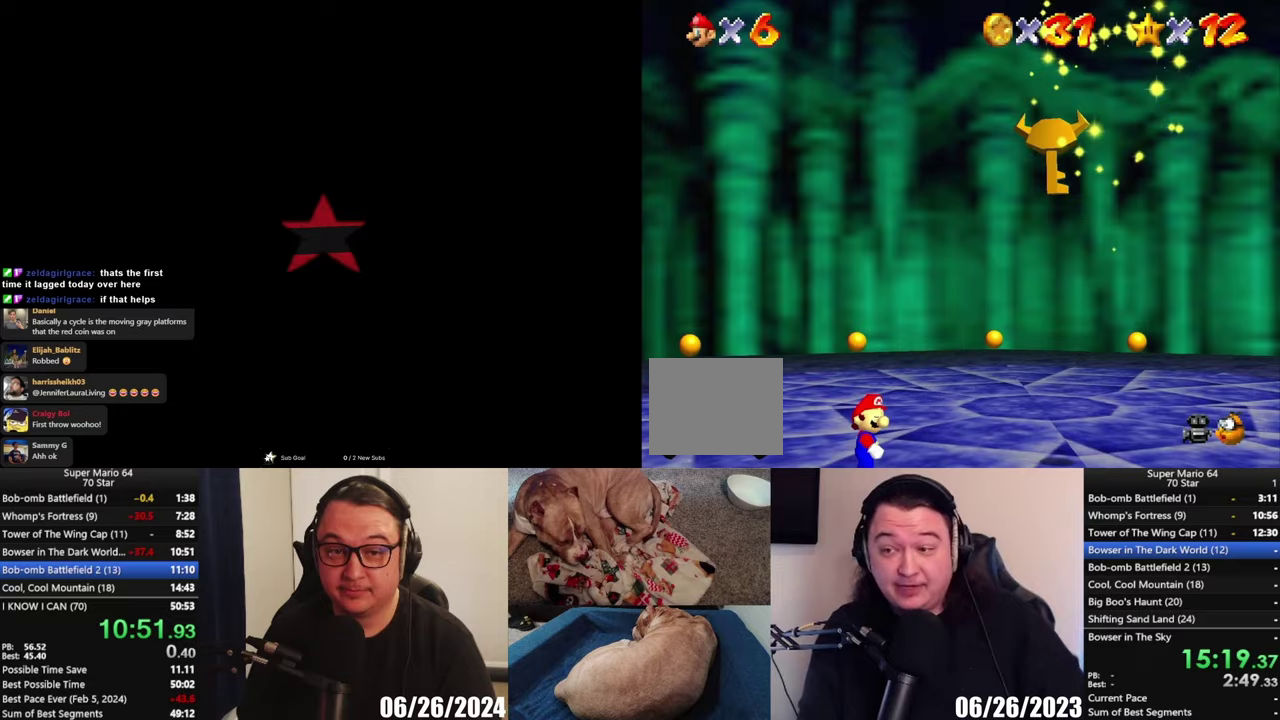
Gameplay with a controller (Xbox layout); each line is a JSON object with the inputs held at the frame after it. "events" lists button and stick changes between this image and that frame as [ms after this image, input, new state], when the widget could be followed in between.
{"buttons": [], "left_stick": "right", "right_stick": "center", "events": [[300, "left_stick", "right"]]}
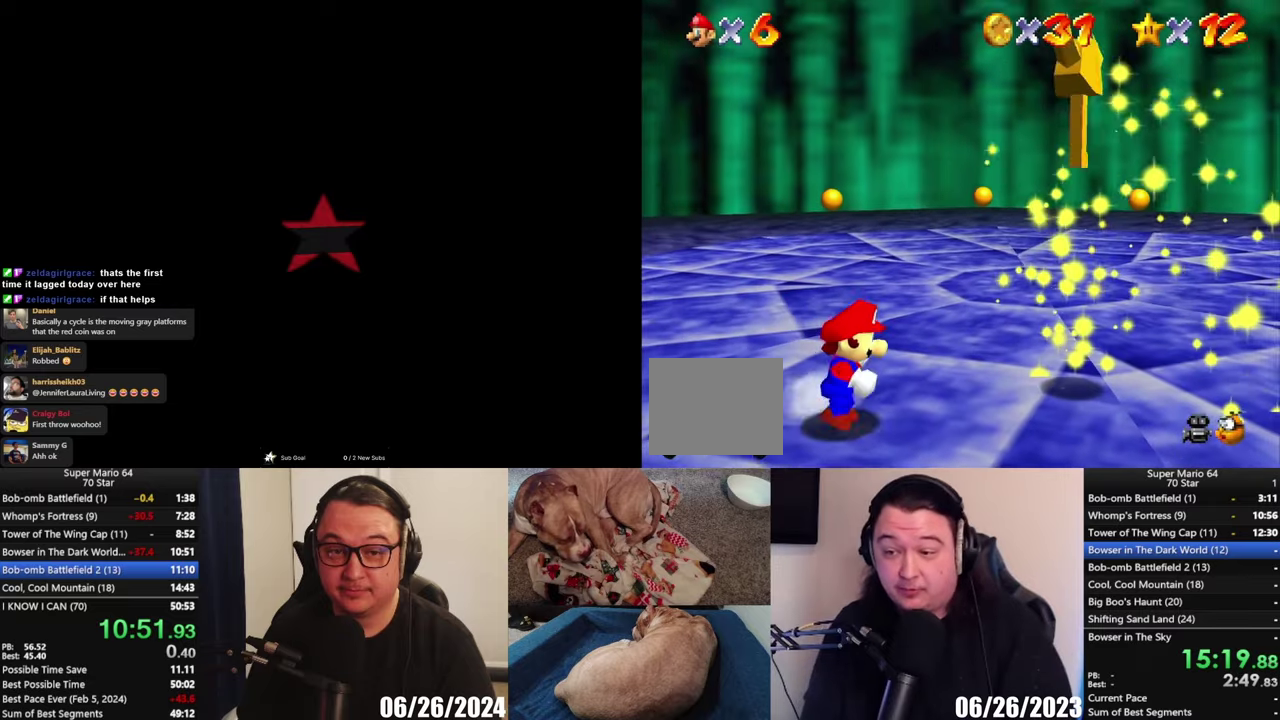
{"buttons": ["L2"], "left_stick": "center", "right_stick": "center", "events": [[200, "left_stick", "up-right"], [333, "L2", "down"], [367, "left_stick", "center"]]}
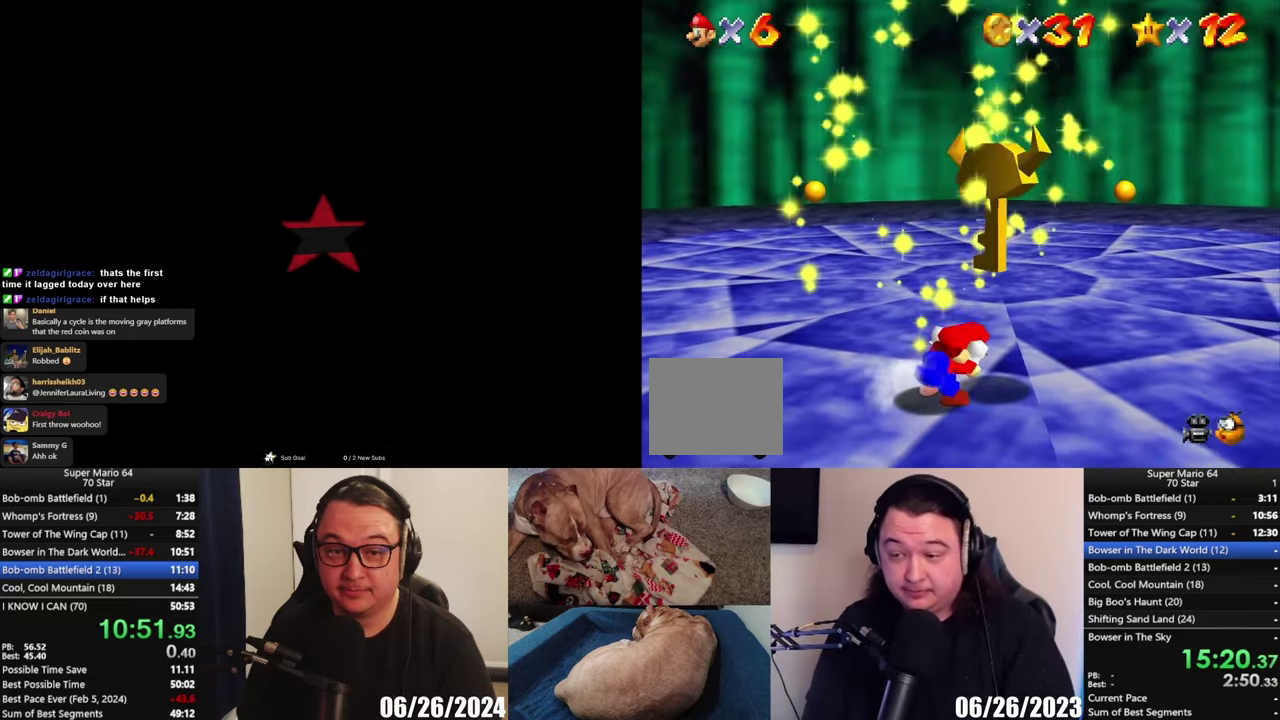
{"buttons": ["L2"], "left_stick": "down", "right_stick": "center", "events": [[383, "left_stick", "down"]]}
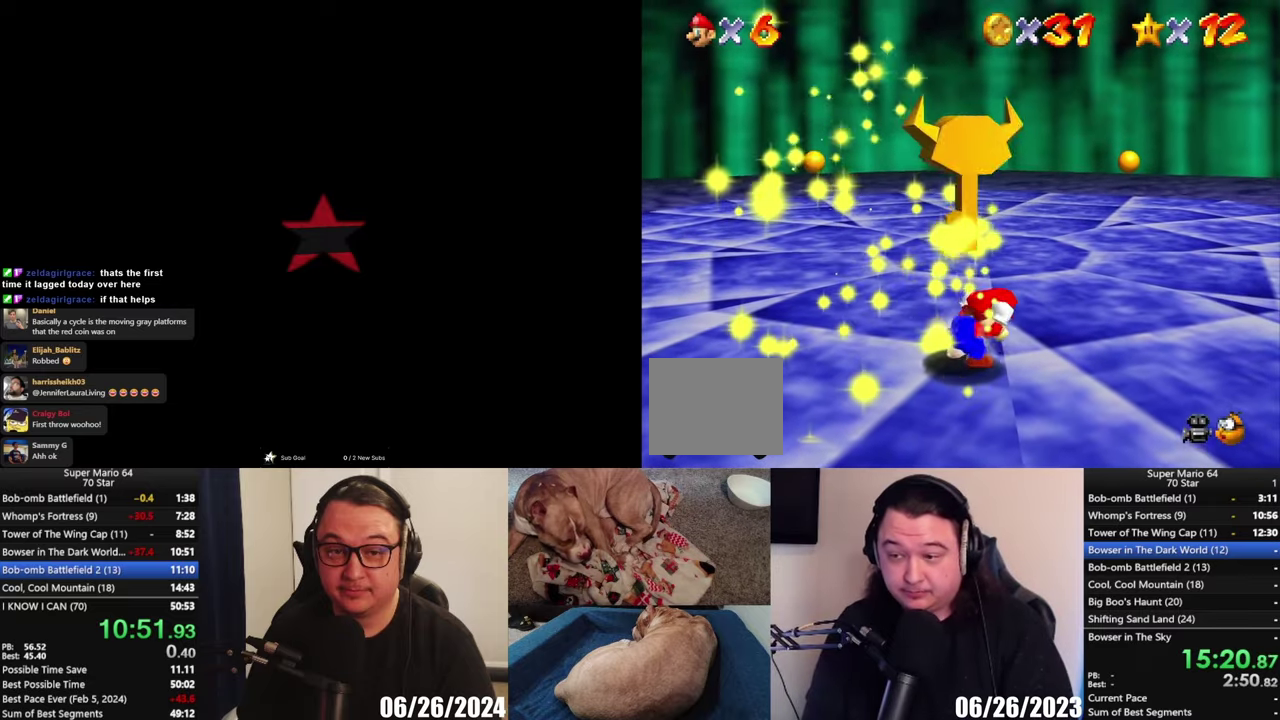
{"buttons": ["L2"], "left_stick": "down-left", "right_stick": "center", "events": [[100, "left_stick", "down-left"]]}
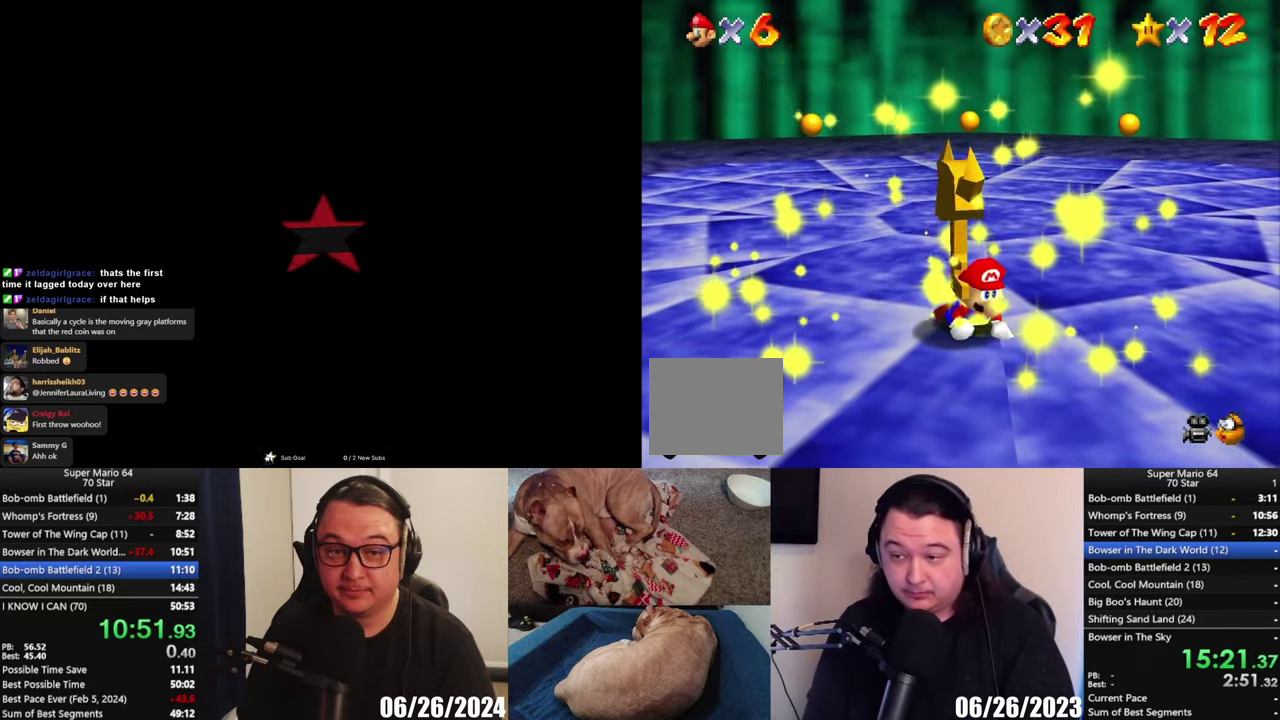
{"buttons": ["L2"], "left_stick": "center", "right_stick": "center", "events": [[183, "left_stick", "left"], [267, "left_stick", "center"]]}
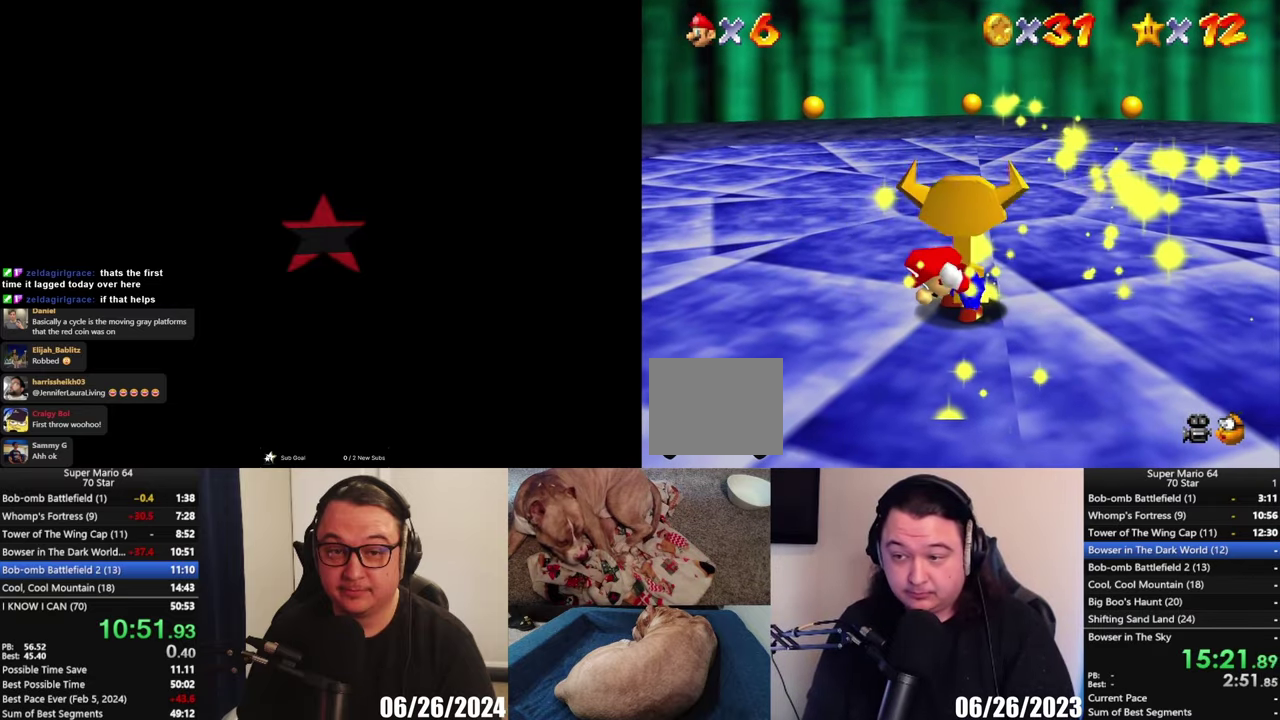
{"buttons": ["L2"], "left_stick": "center", "right_stick": "center", "events": [[300, "left_stick", "down"], [433, "left_stick", "center"]]}
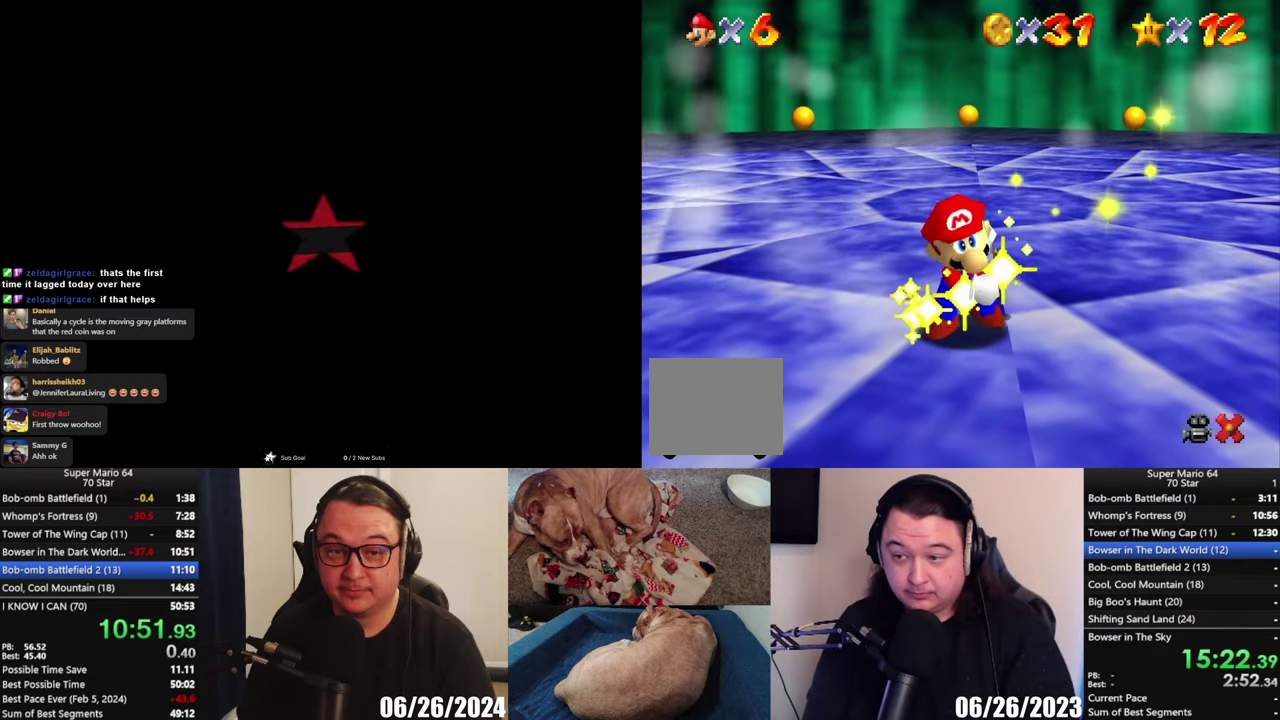
{"buttons": [], "left_stick": "center", "right_stick": "center", "events": [[200, "L2", "up"]]}